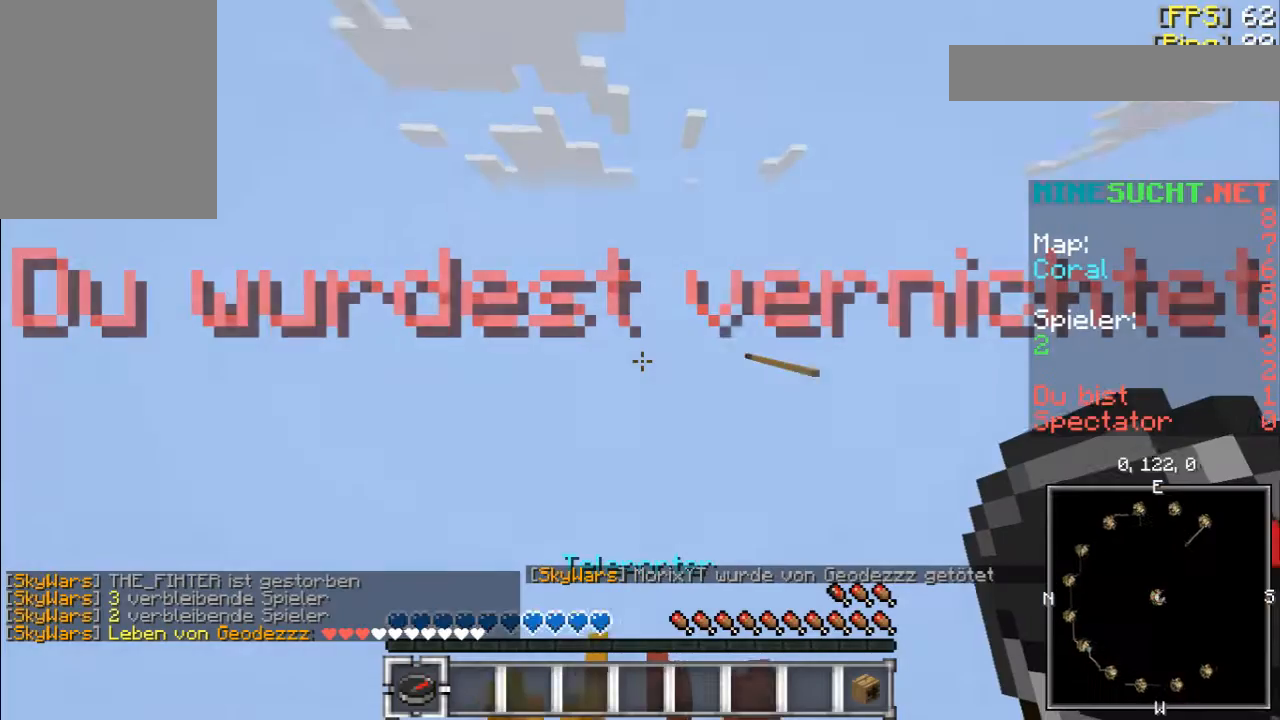
Gameplay with keyboard and mouse; each line is a JSON object with the keys and mouse buttons held at the frame after it. "events" lists presses ("down") and releases ("up") of "a", "d", "s", "w", "mouse_left" and "mouse_right" between this image and that frame as [ms after this image, input, new state], when the widget could be followed in between. "mouse_left", "mouse_right" = the "left", "right" buttons of the "mouse" list. No other keys are recorded. Fast repeated clicks can show as one long hold. Mouse movement is not recorded.
{"keys": ["w"], "mouse": [], "events": [[133, "w", "down"]]}
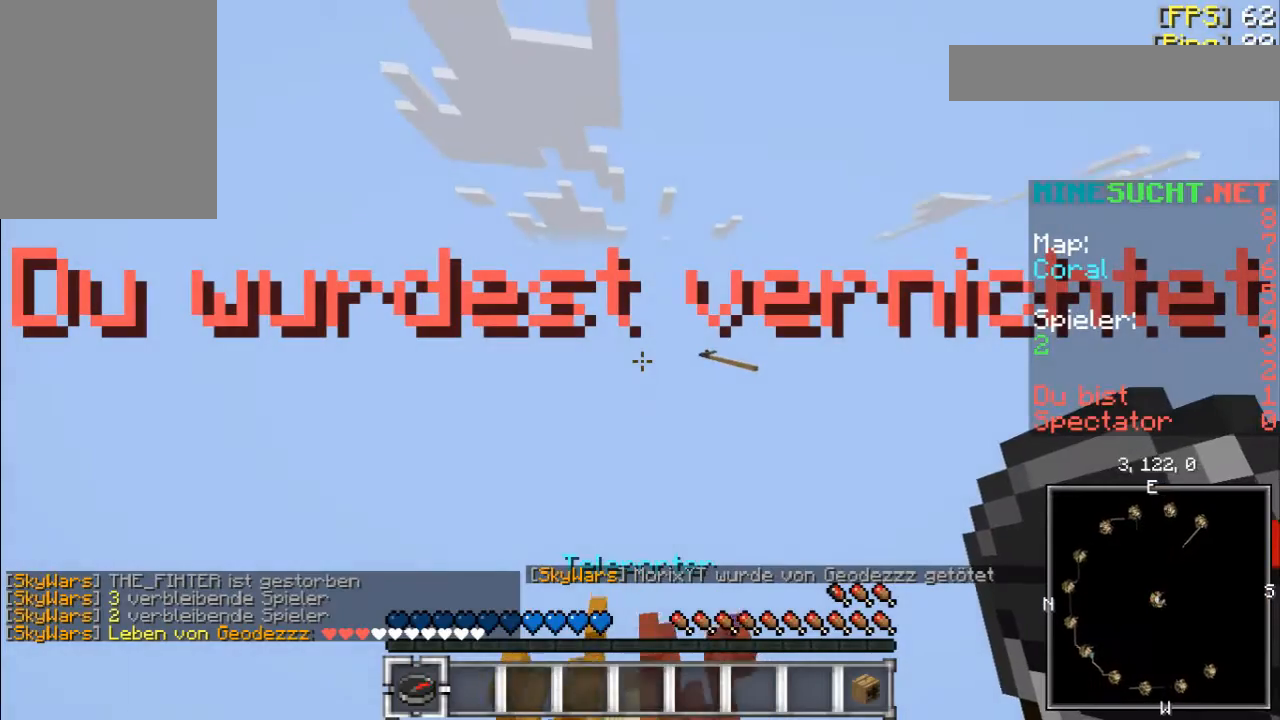
{"keys": ["w"], "mouse": [], "events": []}
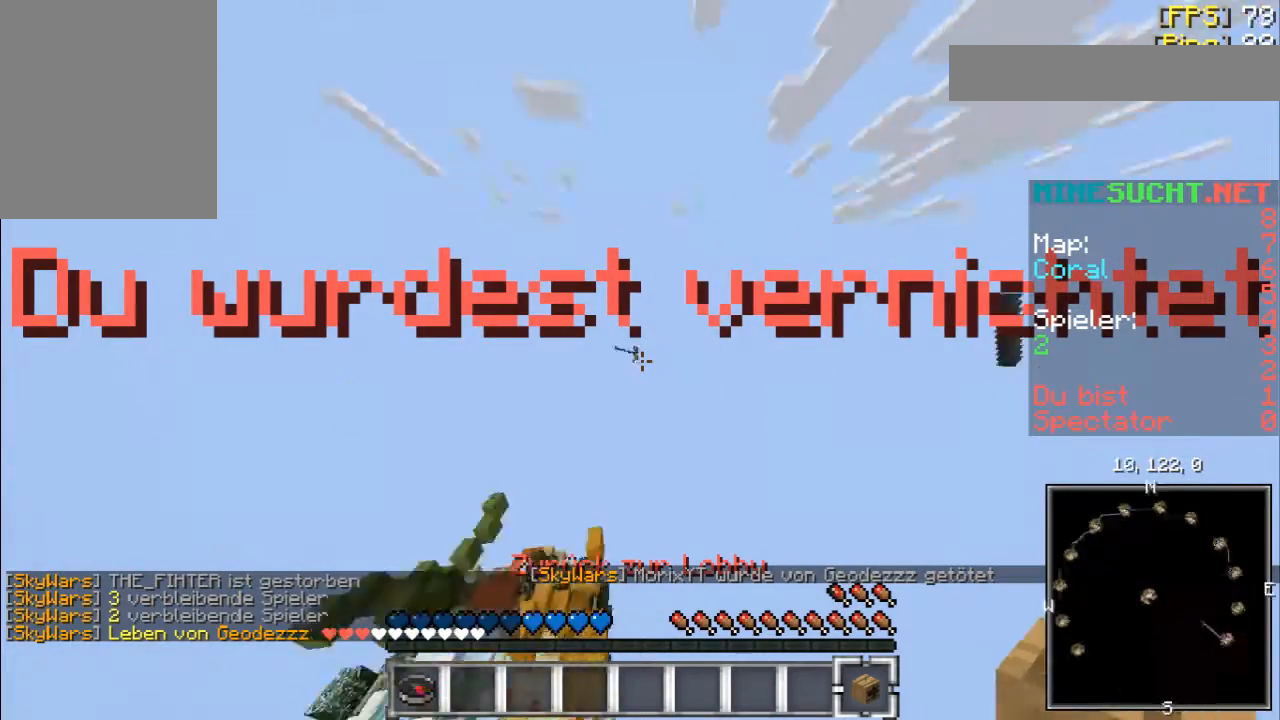
{"keys": [], "mouse": [], "events": [[67, "w", "up"]]}
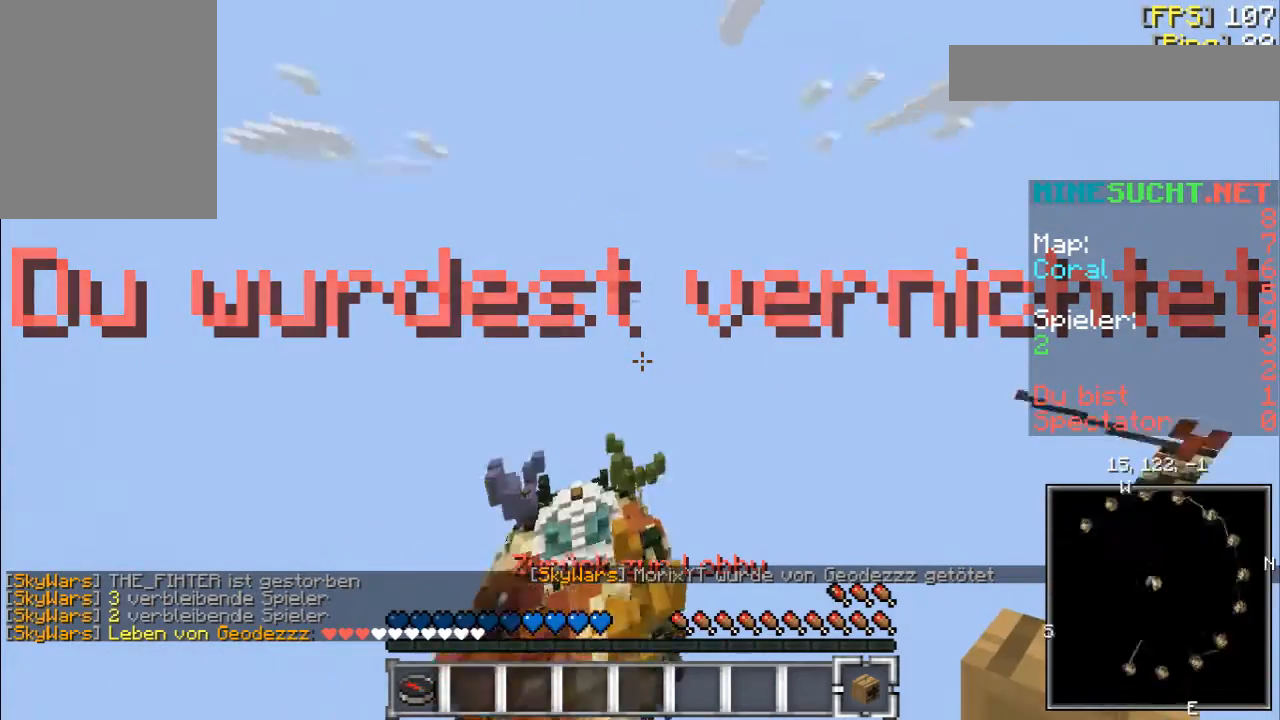
{"keys": ["w"], "mouse": [], "events": [[333, "w", "down"]]}
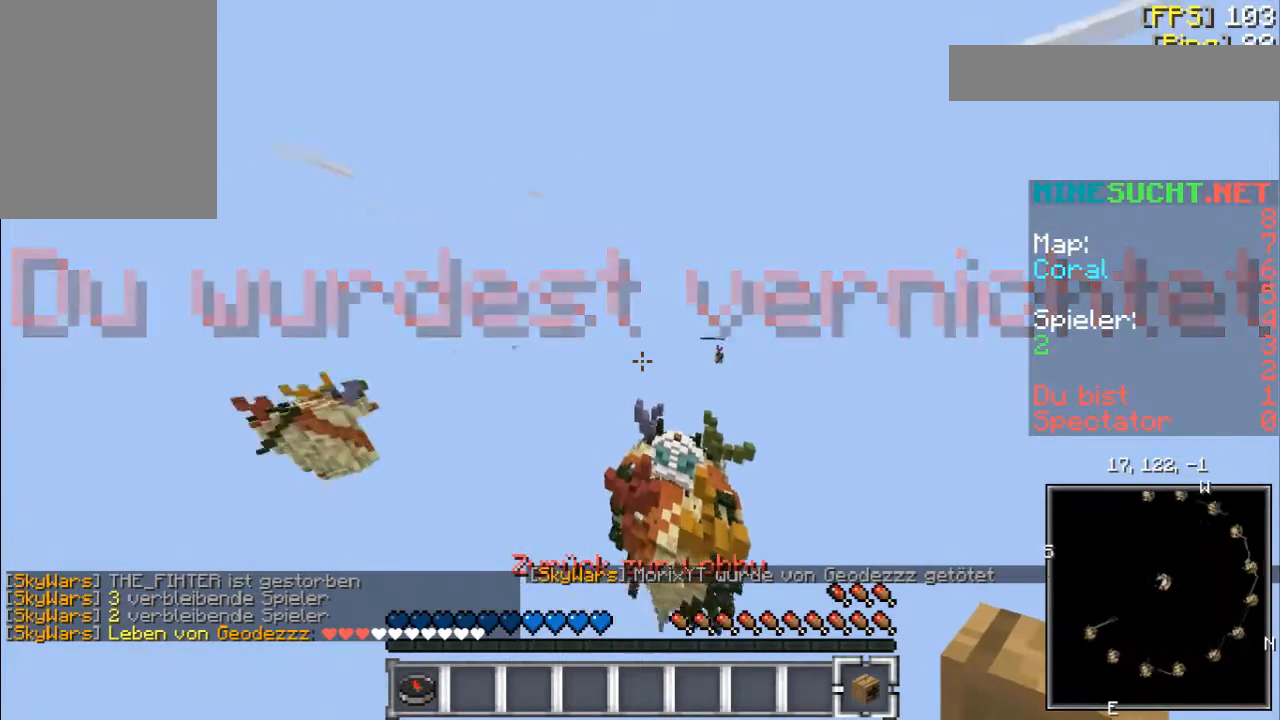
{"keys": [], "mouse": [], "events": [[133, "w", "up"]]}
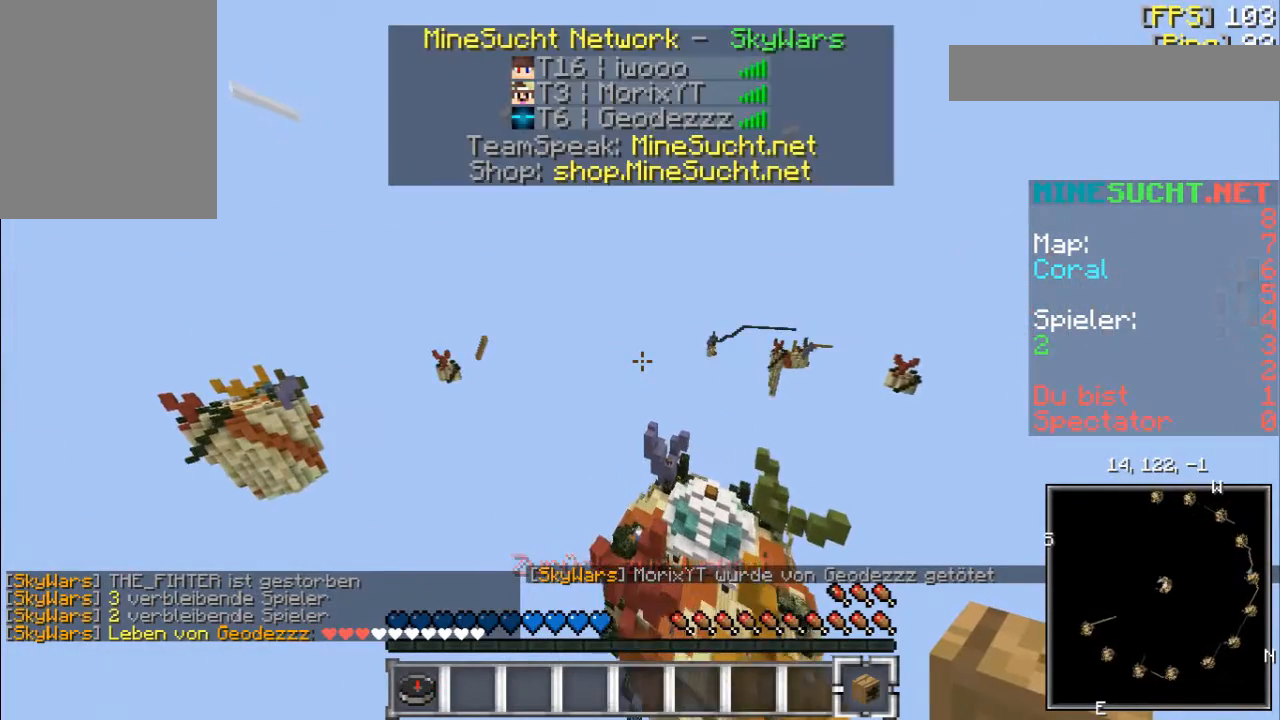
{"keys": [], "mouse": [], "events": []}
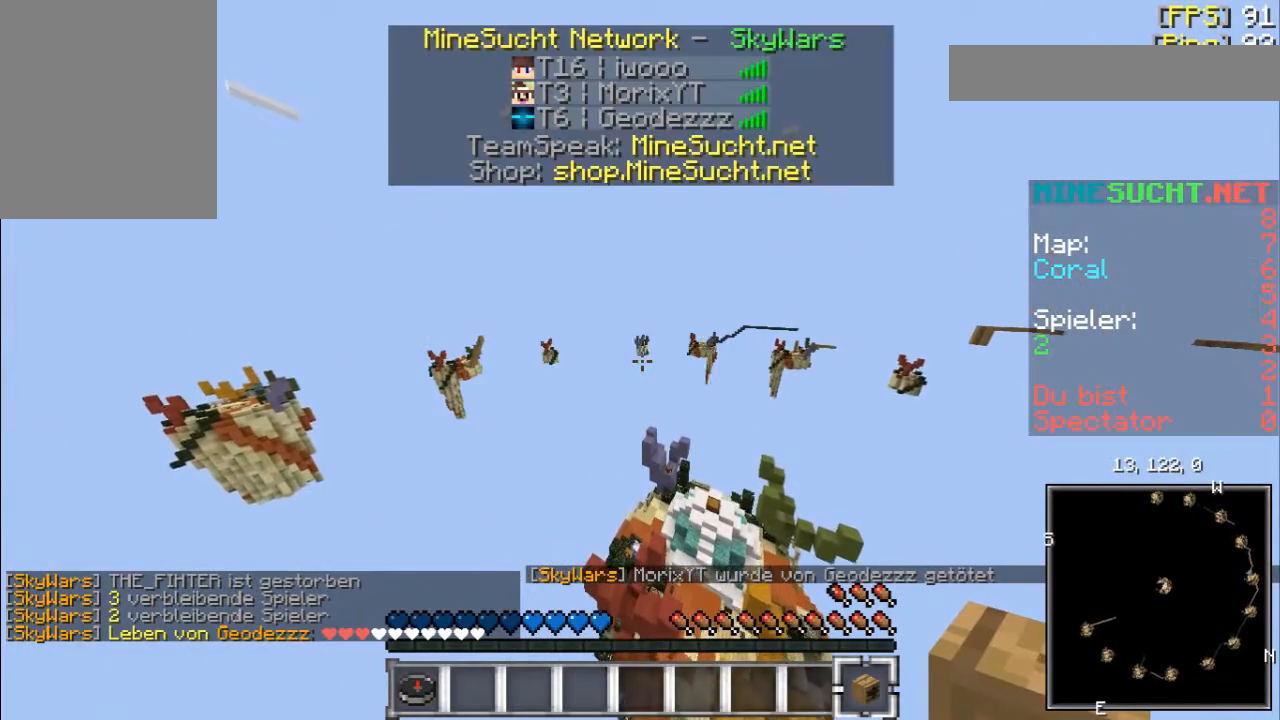
{"keys": [], "mouse": [], "events": []}
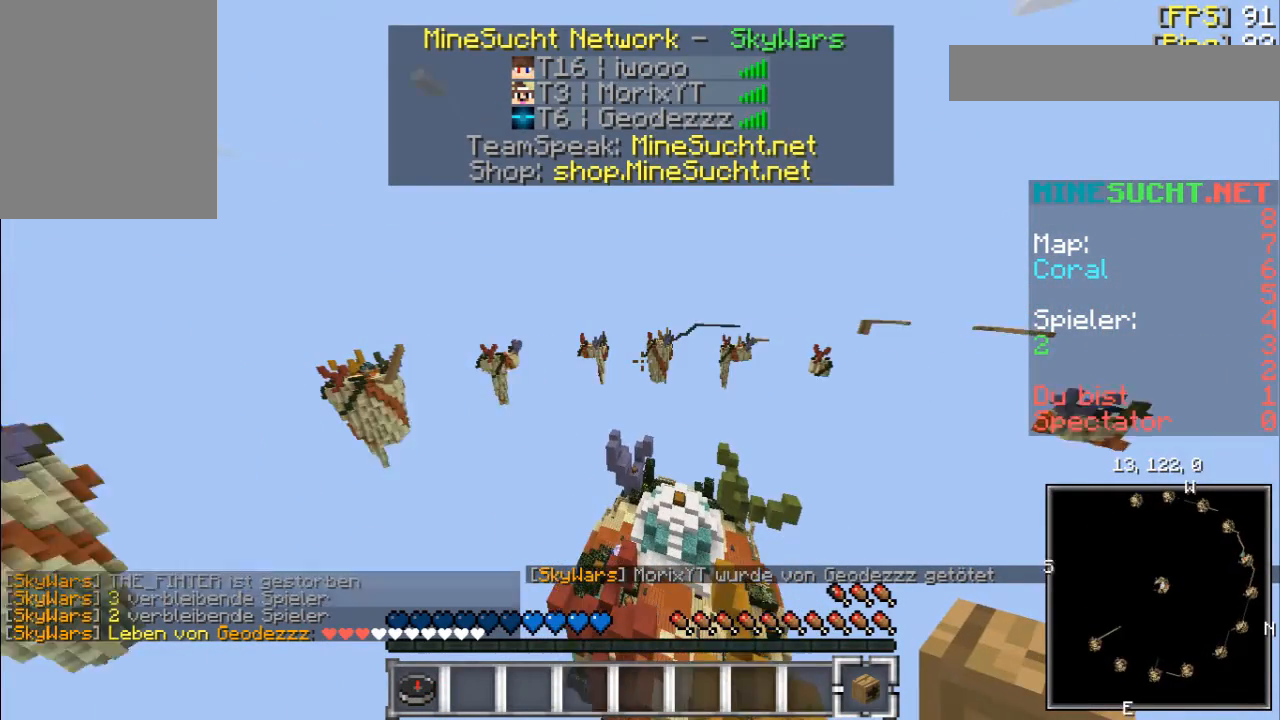
{"keys": [], "mouse": [], "events": []}
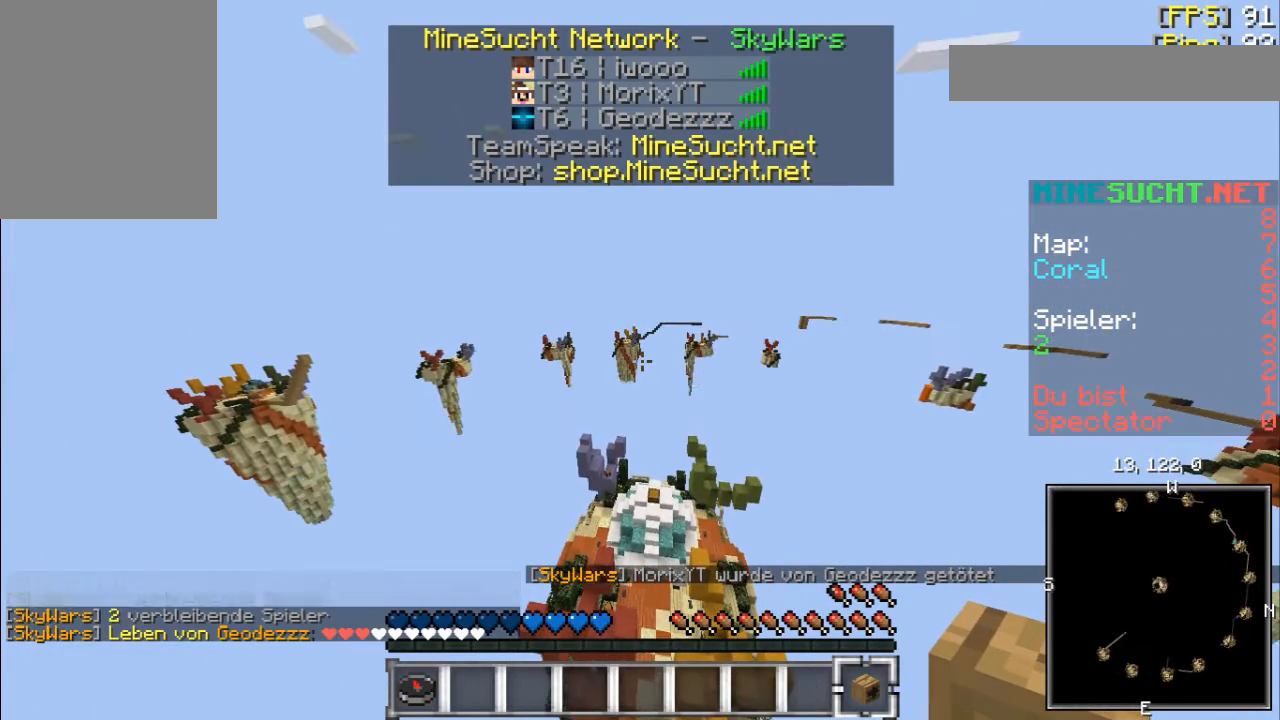
{"keys": [], "mouse": [], "events": []}
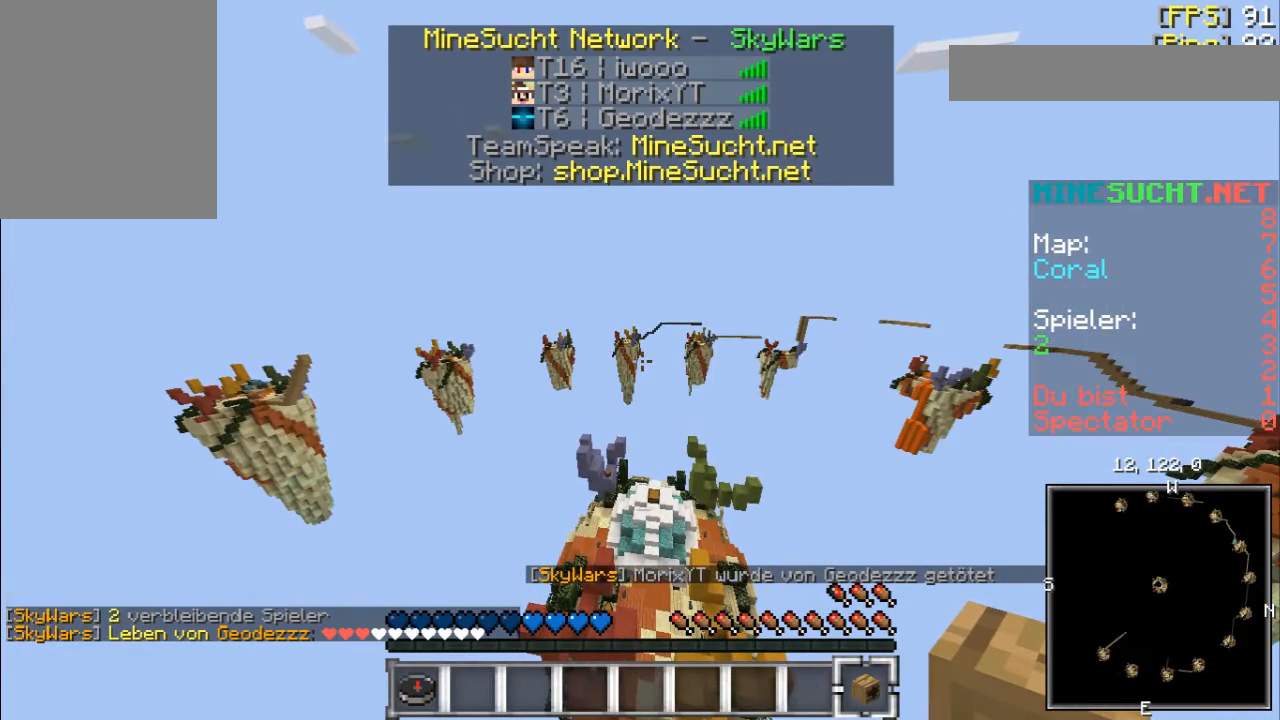
{"keys": [], "mouse": [], "events": []}
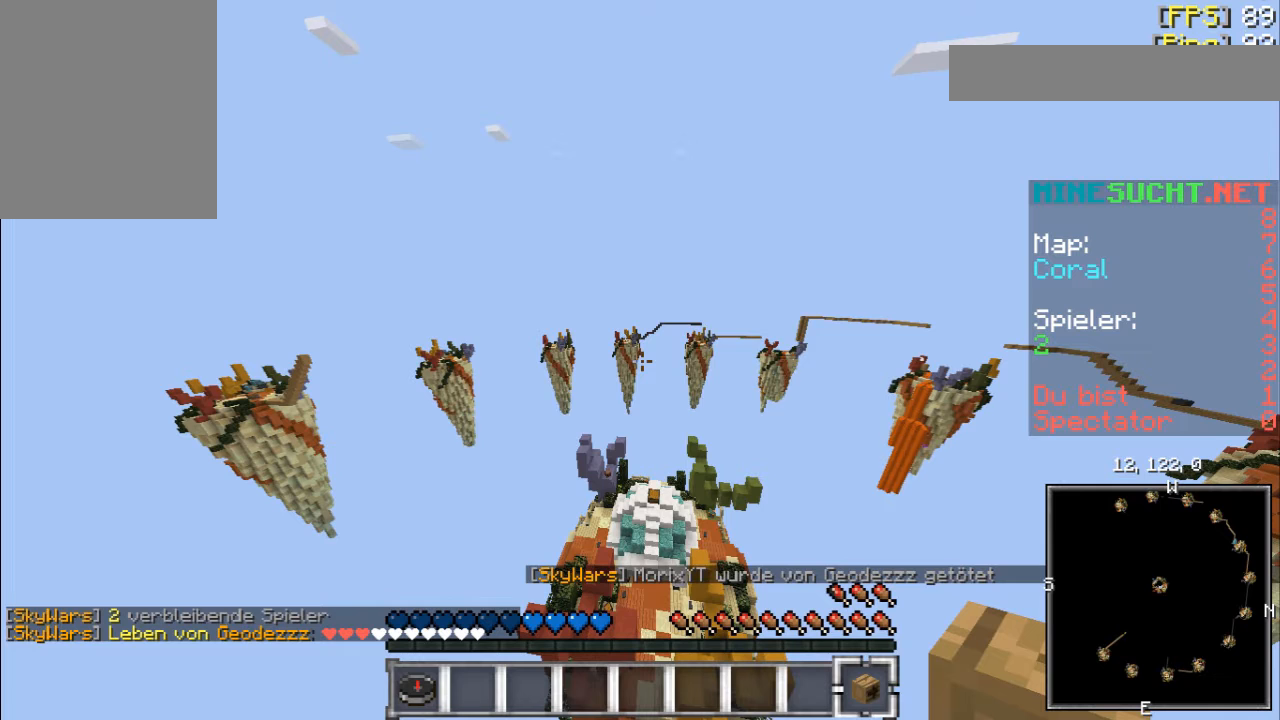
{"keys": [], "mouse": [], "events": []}
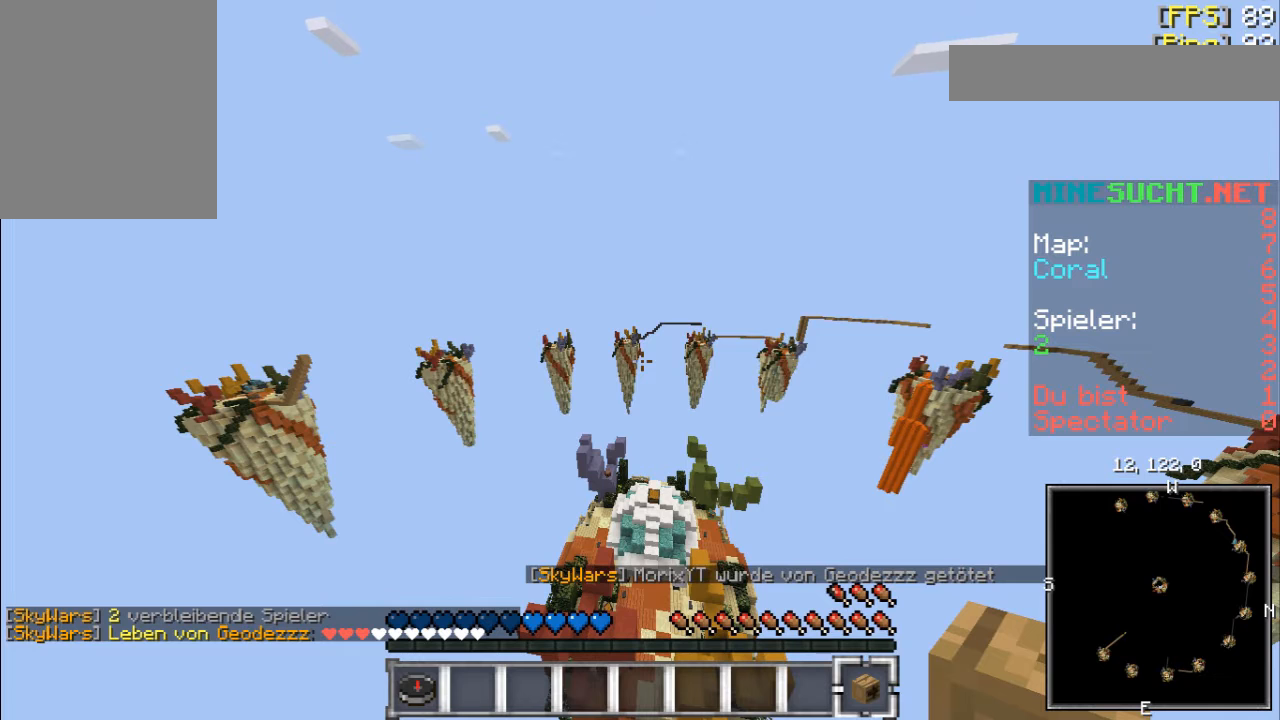
{"keys": [], "mouse": [], "events": []}
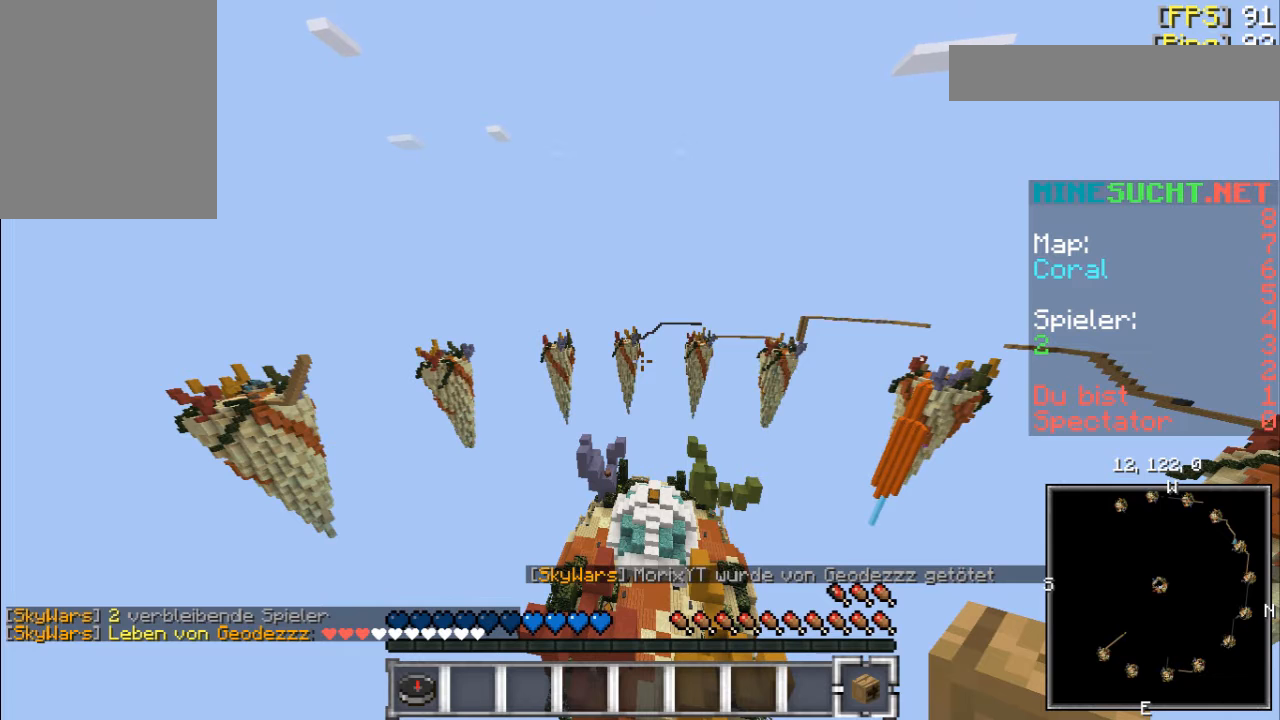
{"keys": [], "mouse": [], "events": []}
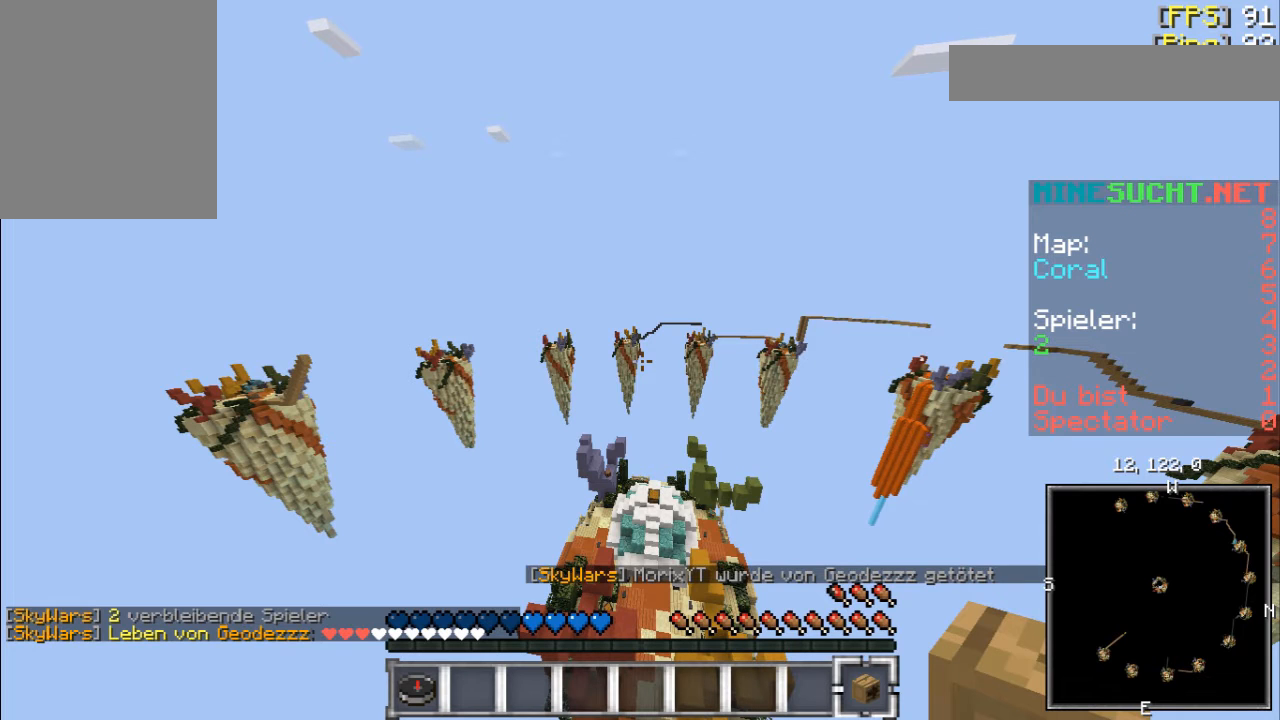
{"keys": [], "mouse": [], "events": []}
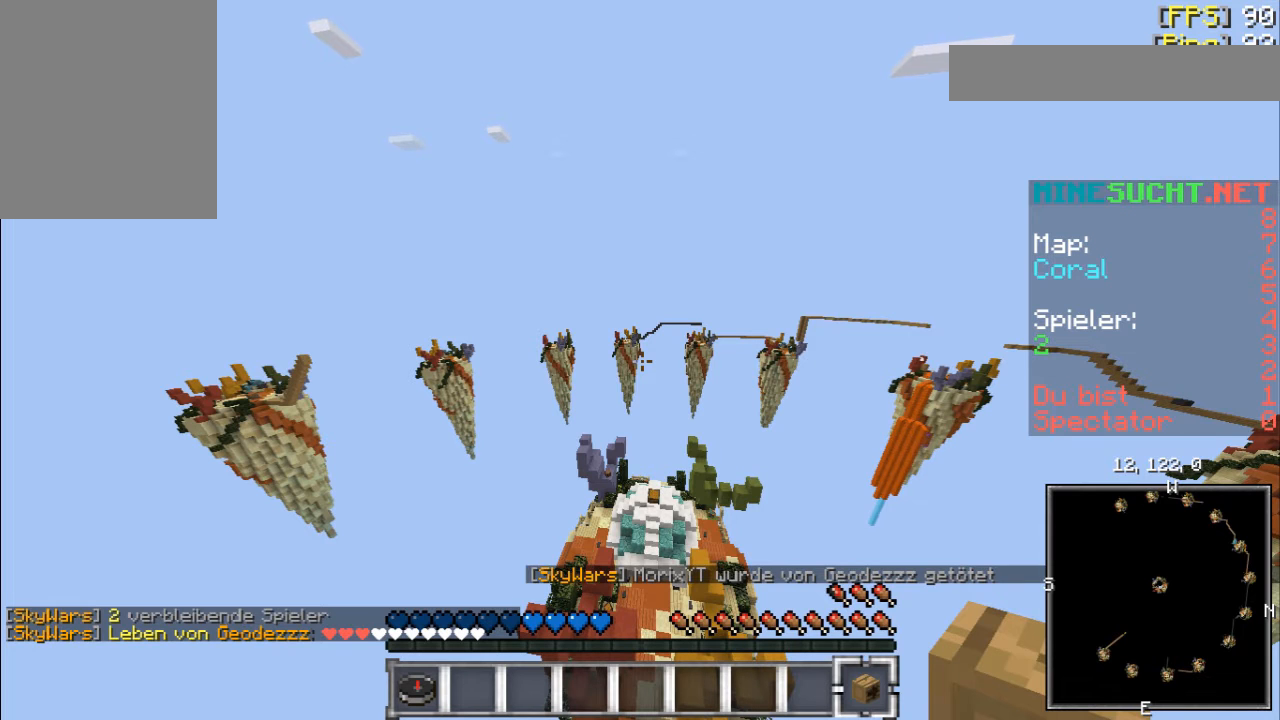
{"keys": [], "mouse": [], "events": []}
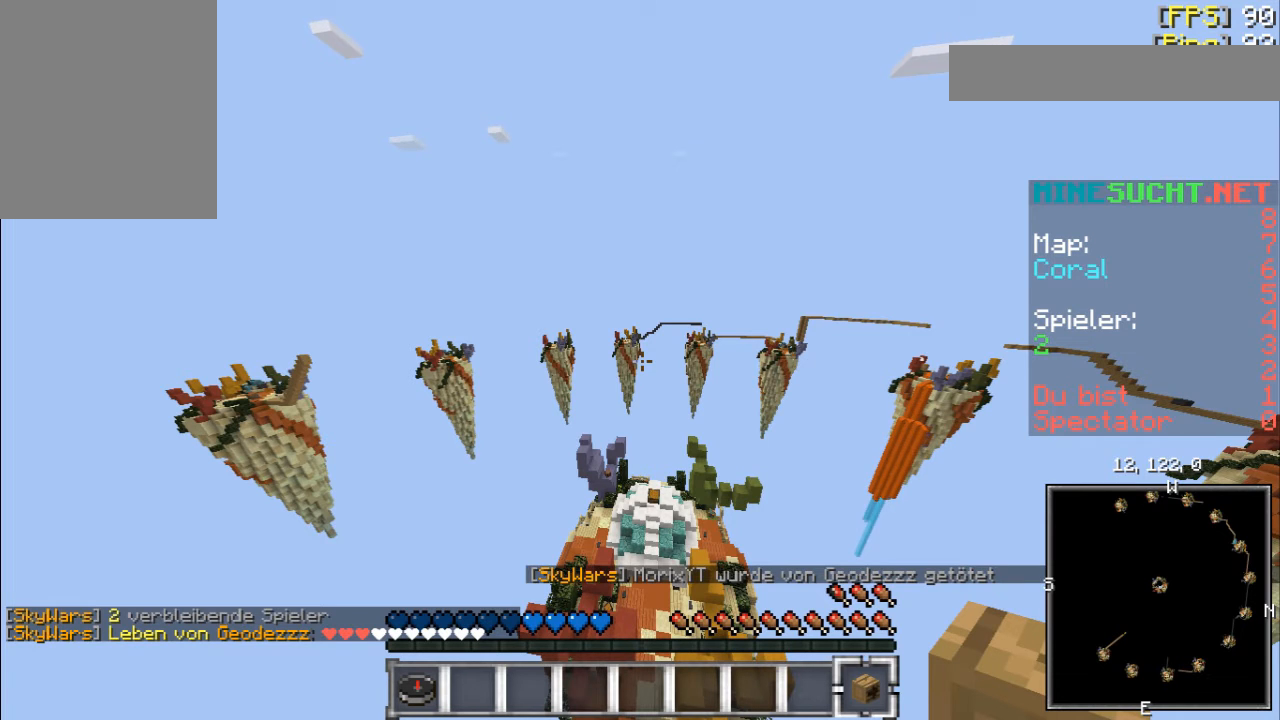
{"keys": ["w"], "mouse": [], "events": [[467, "w", "down"]]}
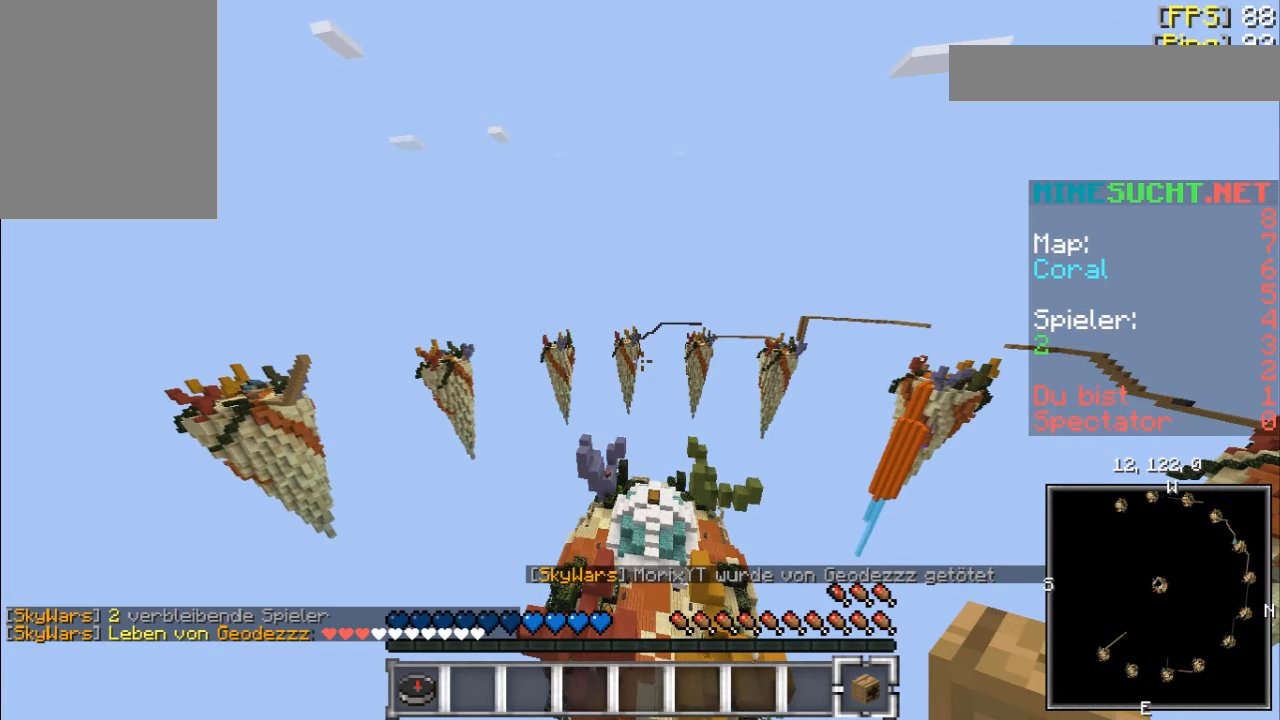
{"keys": ["w"], "mouse": [], "events": []}
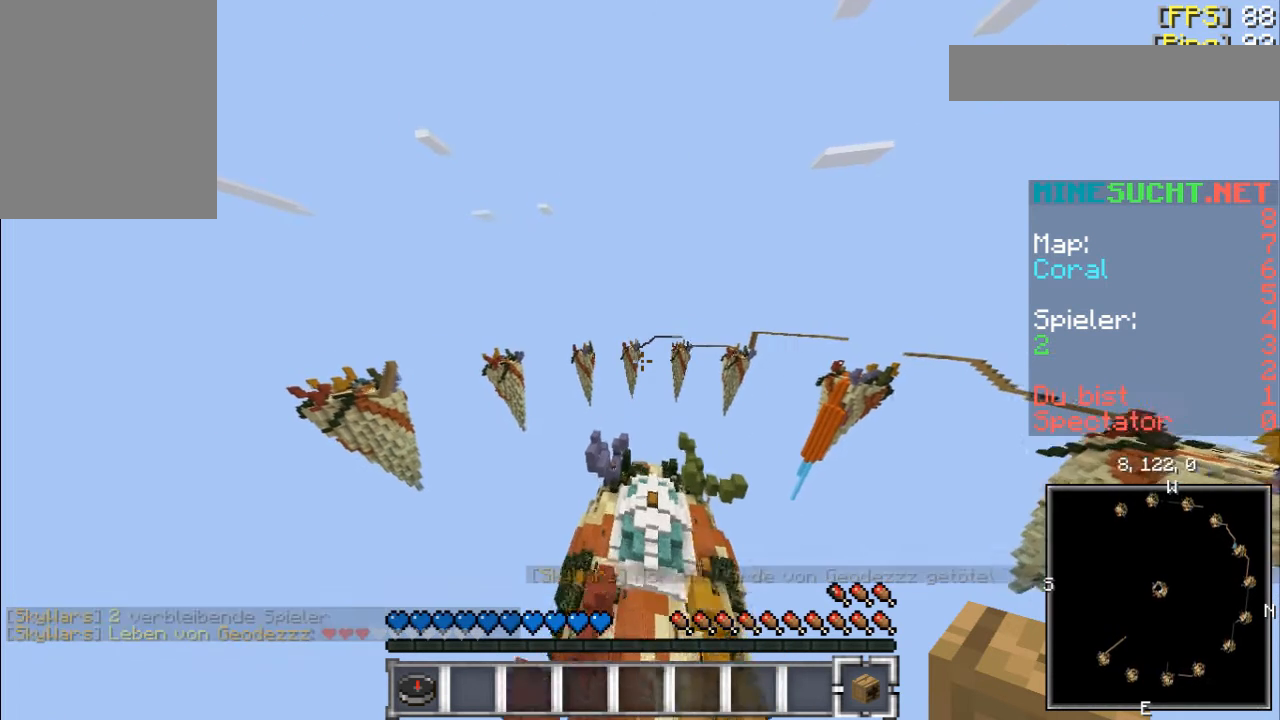
{"keys": ["w"], "mouse": [], "events": []}
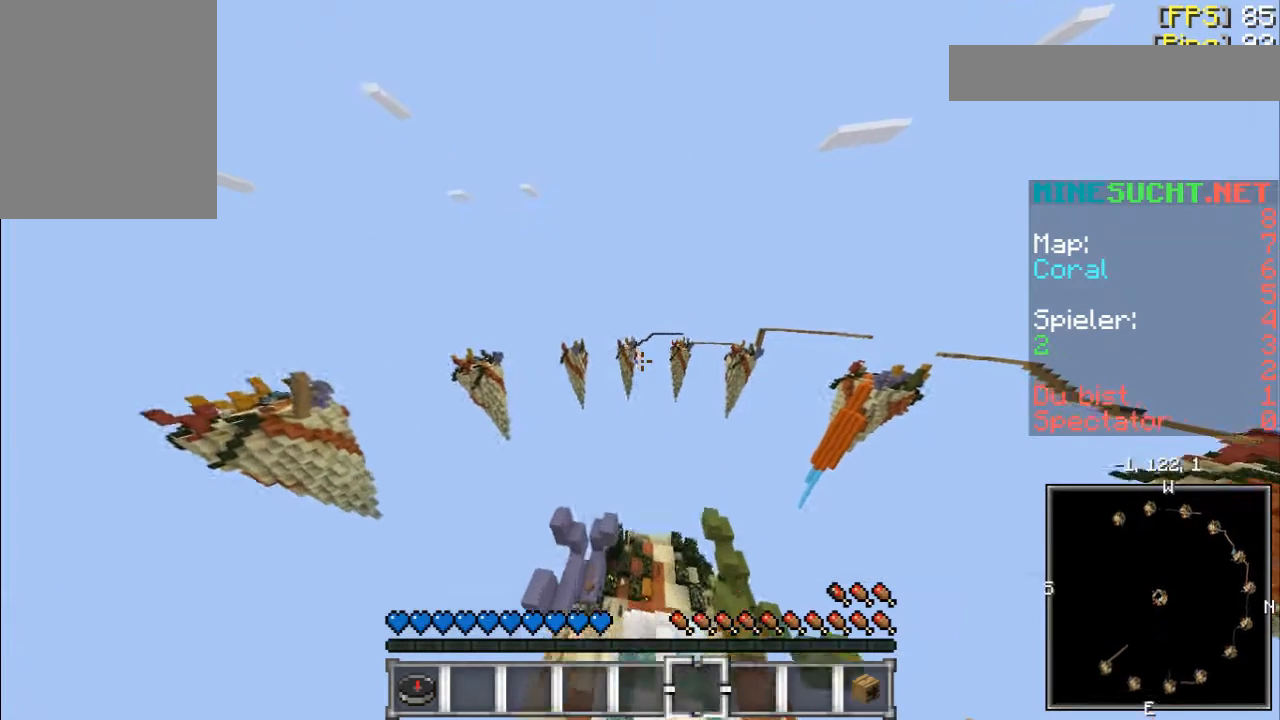
{"keys": ["w"], "mouse": [], "events": []}
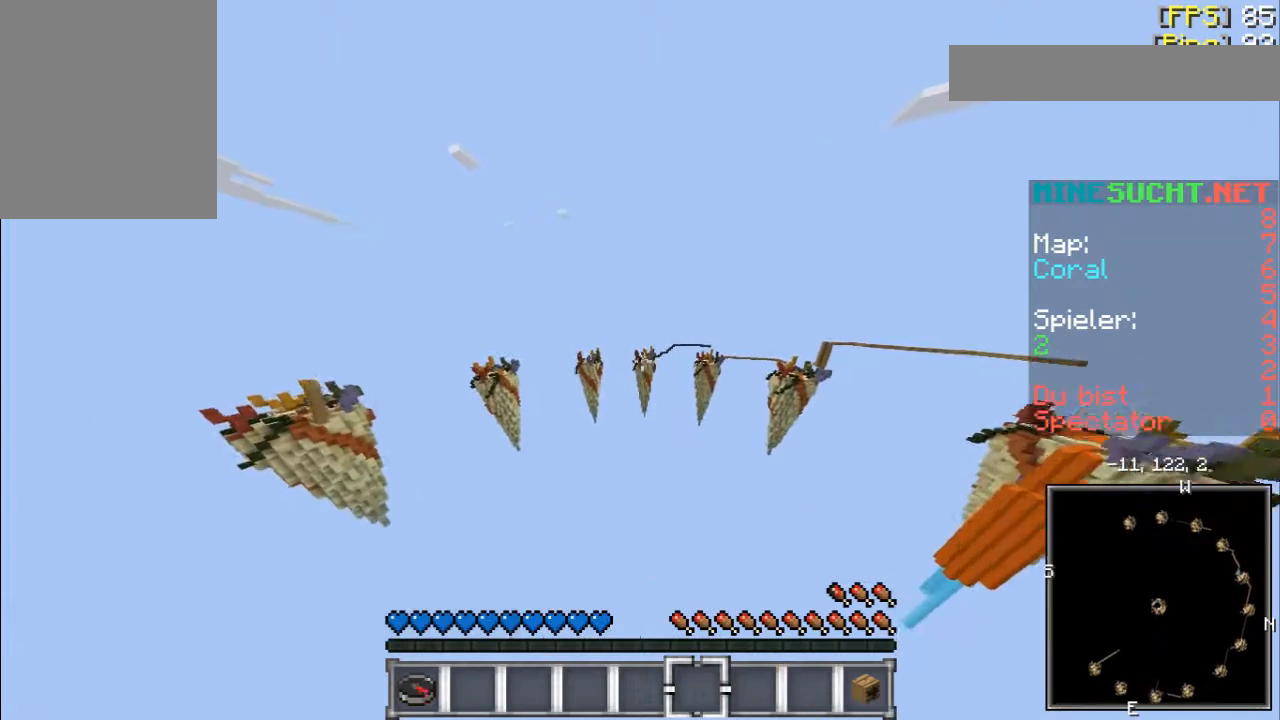
{"keys": ["w"], "mouse": [], "events": [[33, "w", "up"], [133, "w", "down"]]}
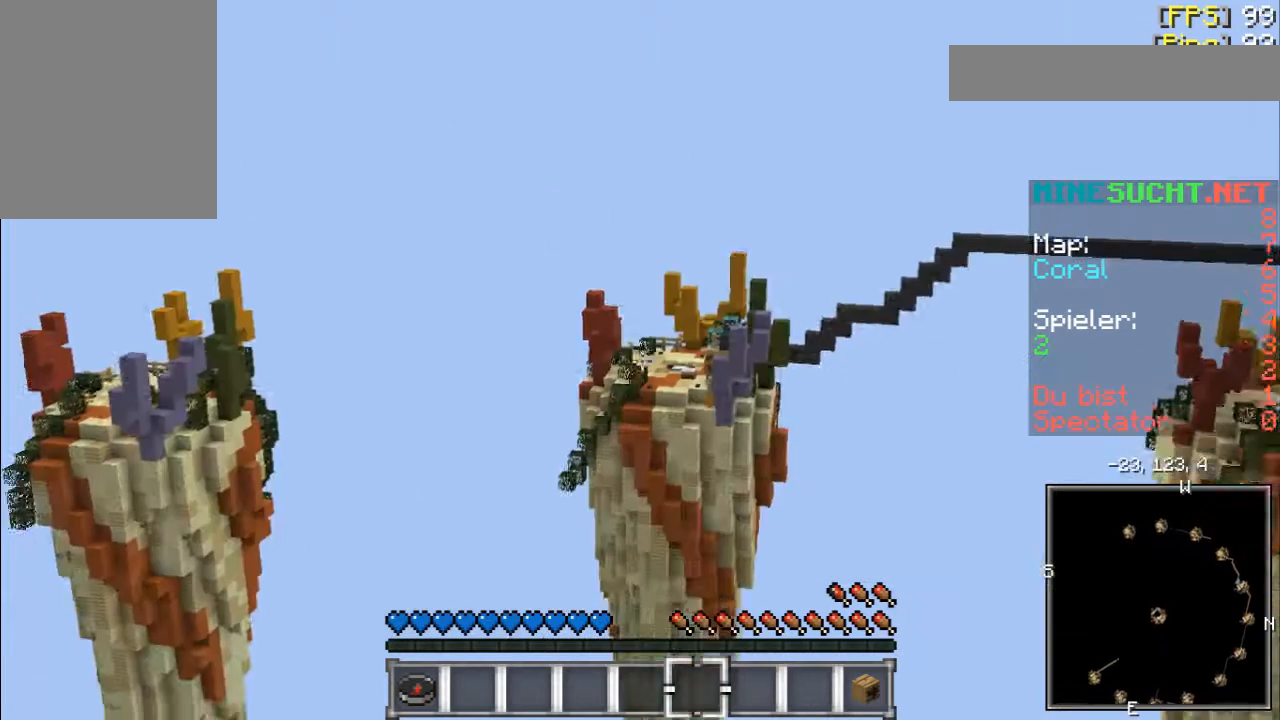
{"keys": ["w"], "mouse": [], "events": [[333, "mouse_right", "down"], [467, "mouse_right", "up"]]}
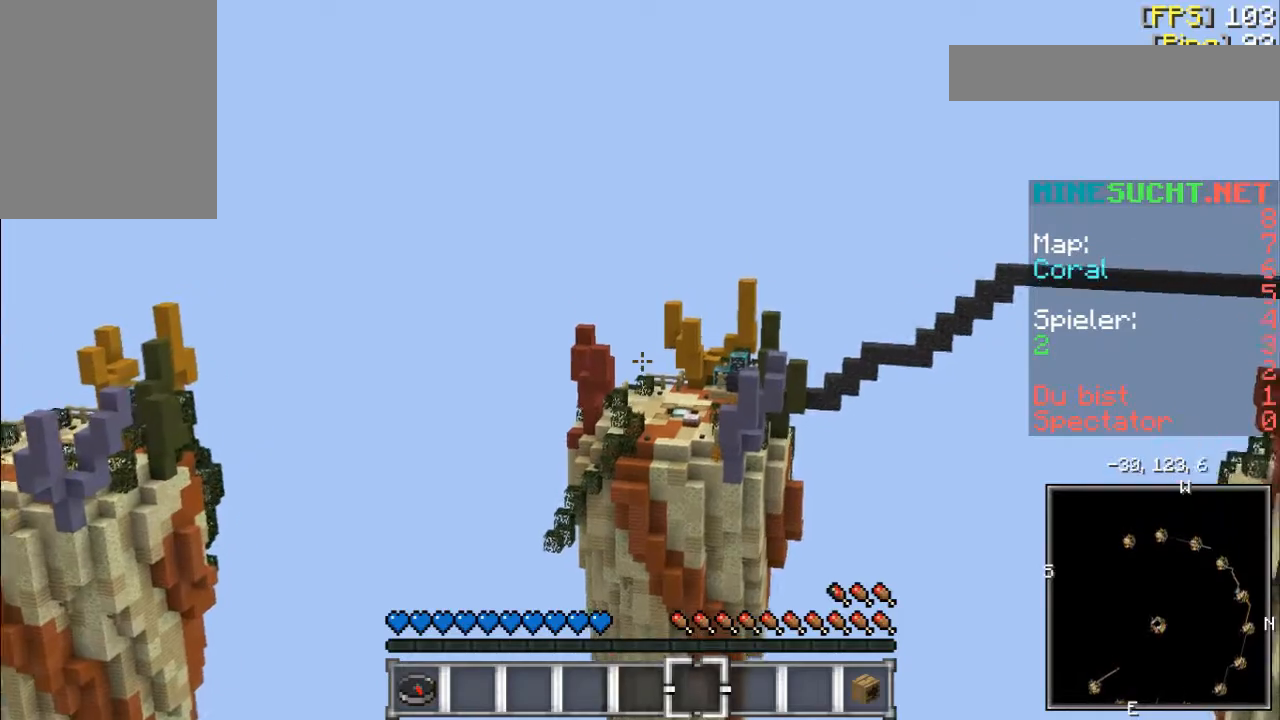
{"keys": ["w"], "mouse": ["left", "right"], "events": [[67, "mouse_left", "down"], [67, "mouse_right", "down"], [167, "mouse_left", "up"], [167, "mouse_right", "up"], [233, "mouse_left", "down"], [233, "mouse_right", "down"], [333, "mouse_left", "up"], [333, "mouse_right", "up"], [433, "mouse_left", "down"], [433, "mouse_right", "down"]]}
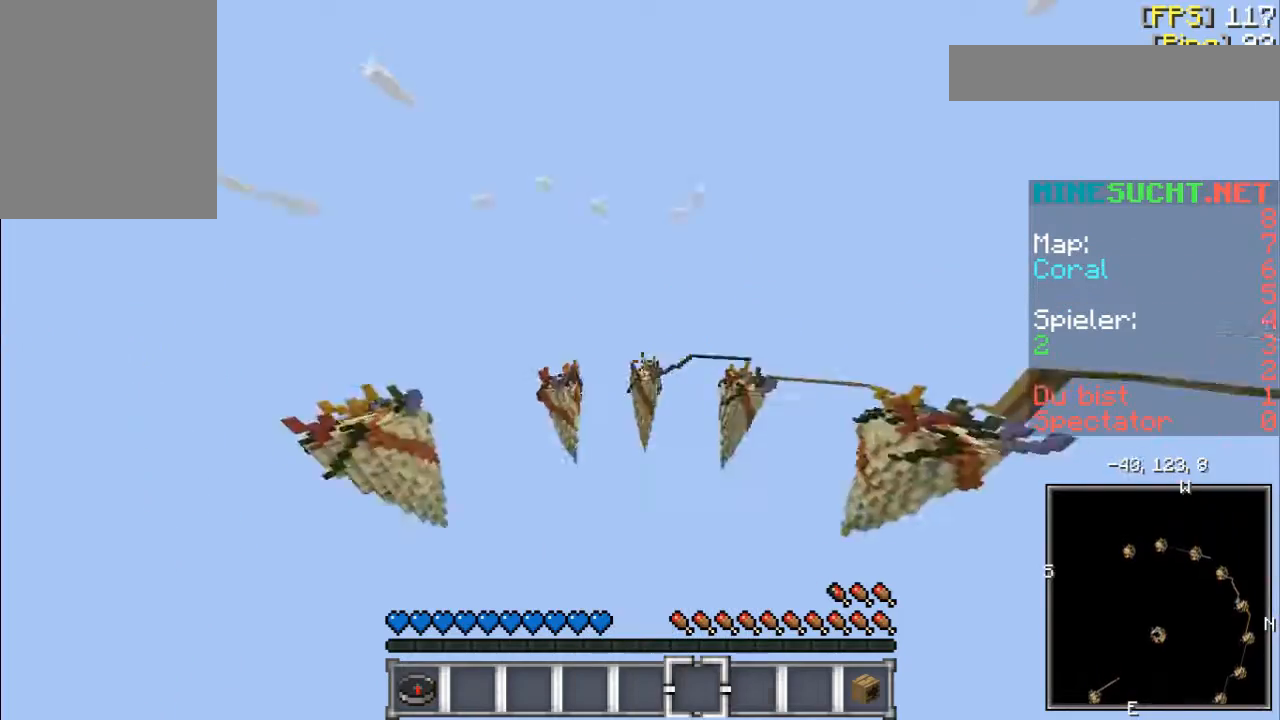
{"keys": ["w"], "mouse": [], "events": [[33, "mouse_left", "up"], [33, "mouse_right", "up"]]}
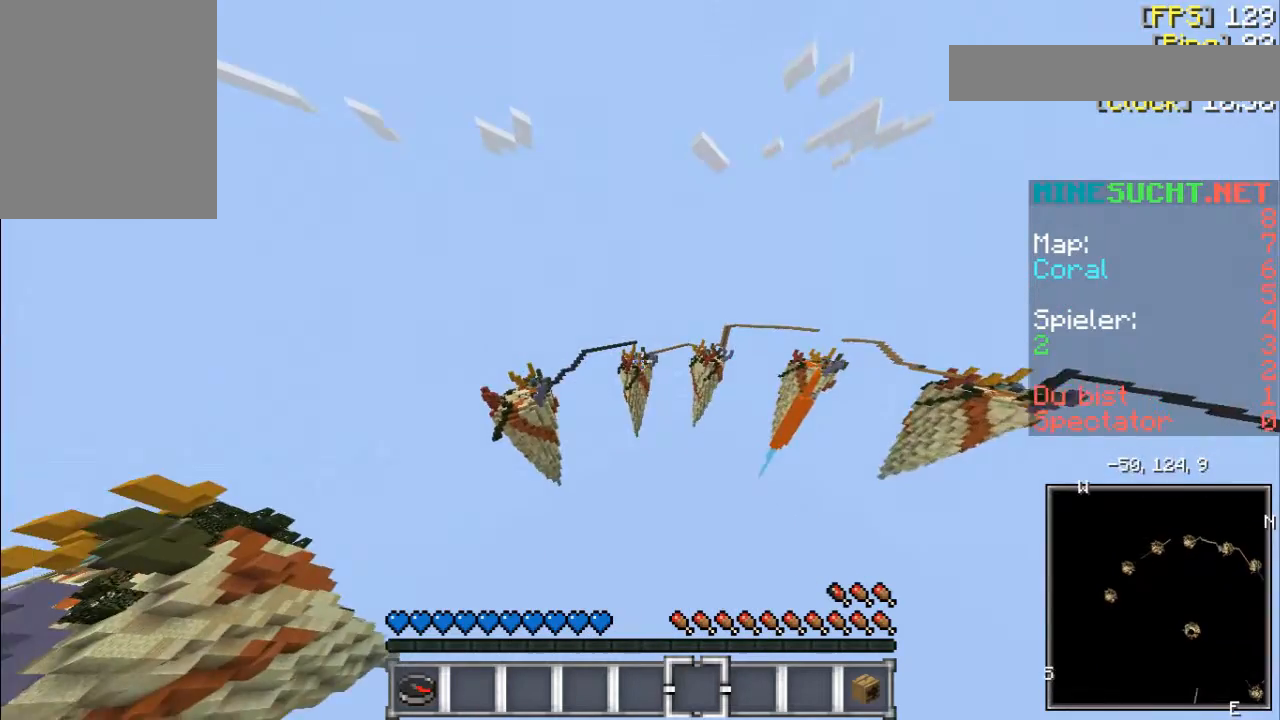
{"keys": ["w"], "mouse": [], "events": []}
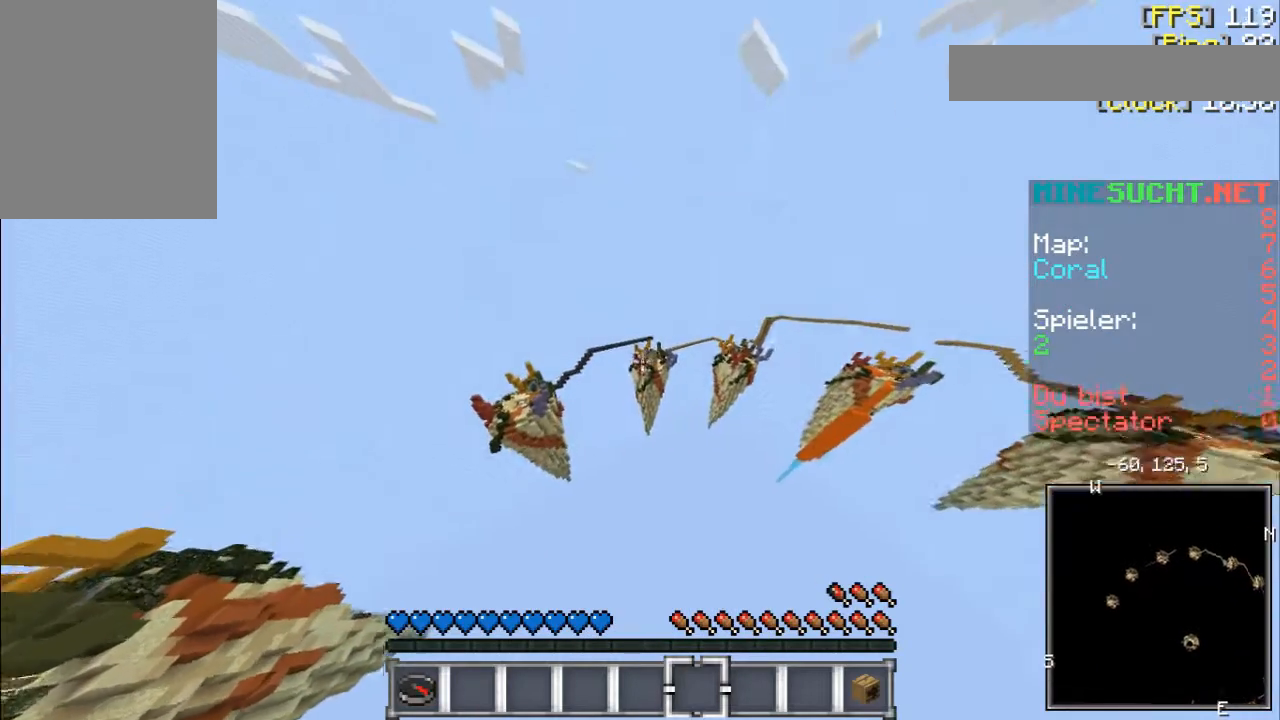
{"keys": ["w"], "mouse": [], "events": []}
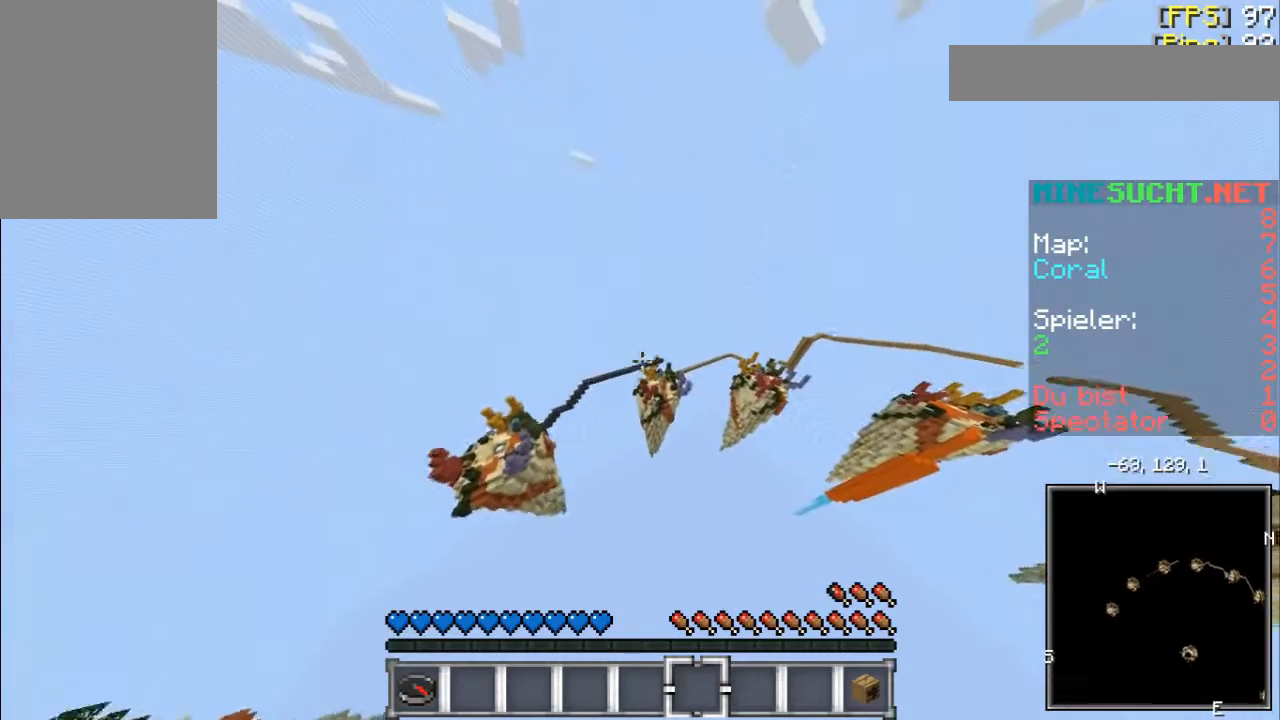
{"keys": ["w"], "mouse": [], "events": []}
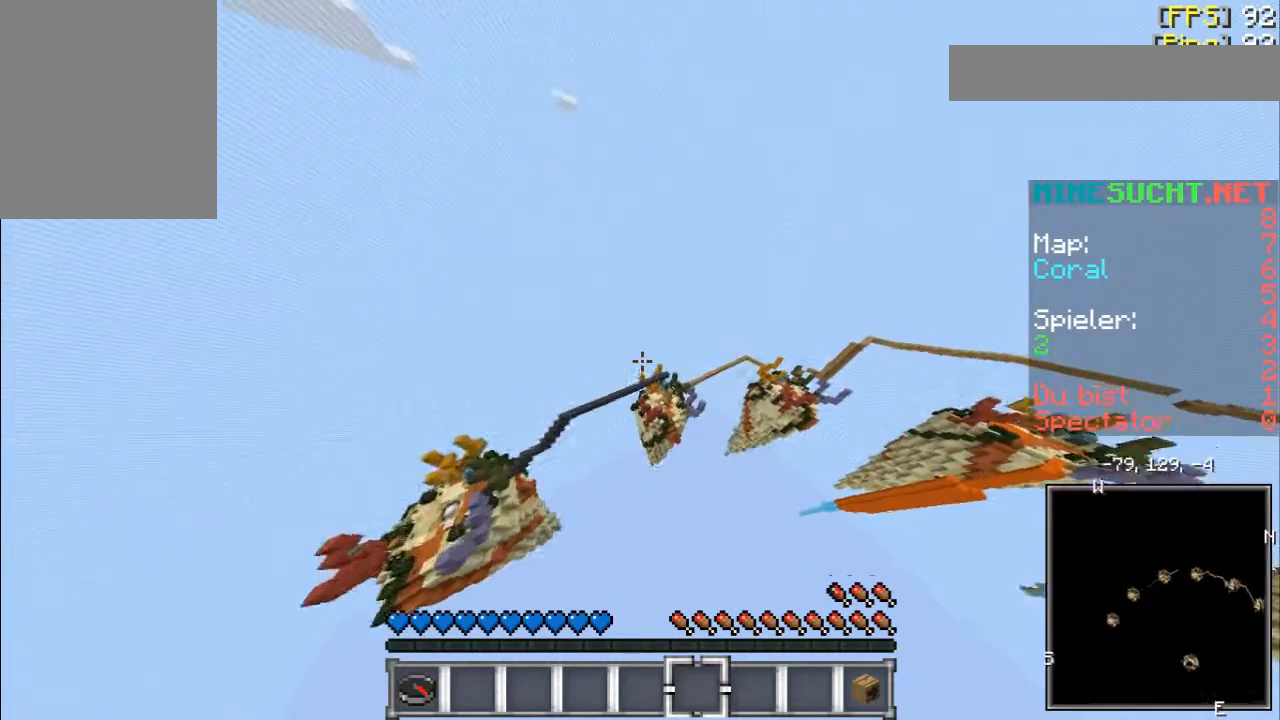
{"keys": [], "mouse": [], "events": [[167, "a", "down"], [433, "a", "up"], [433, "w", "up"]]}
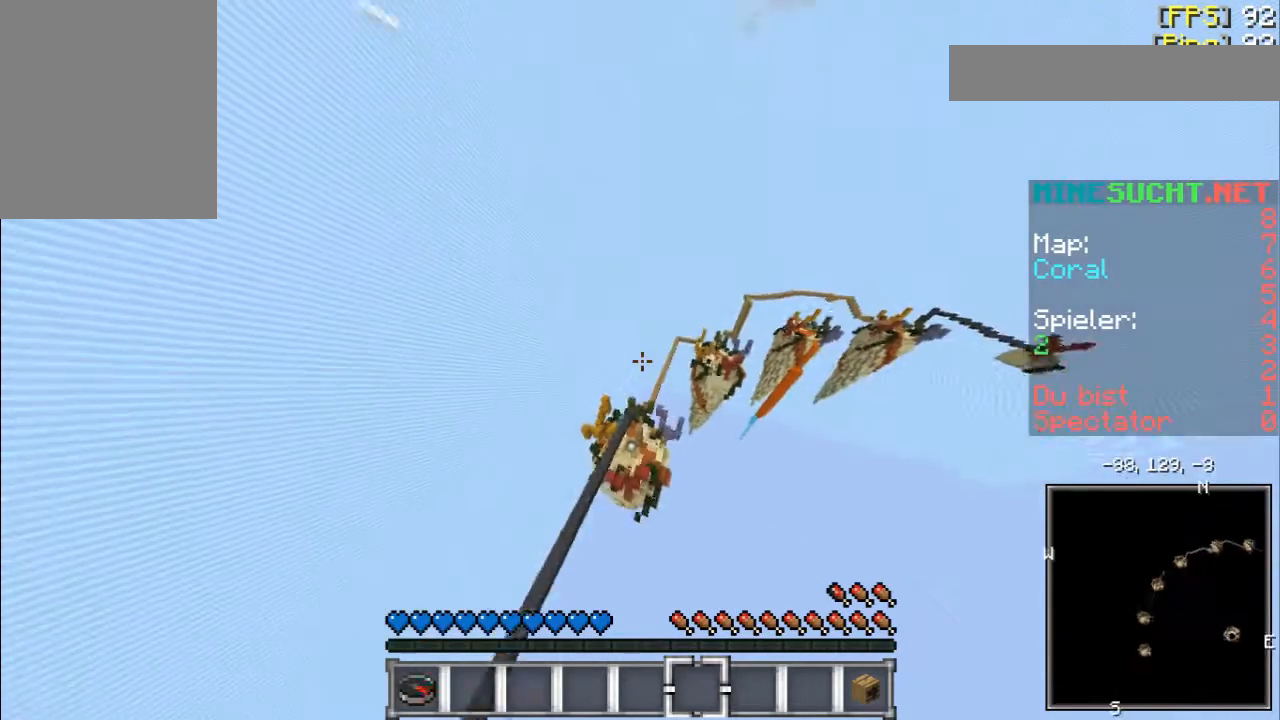
{"keys": ["a"], "mouse": [], "events": [[267, "a", "down"]]}
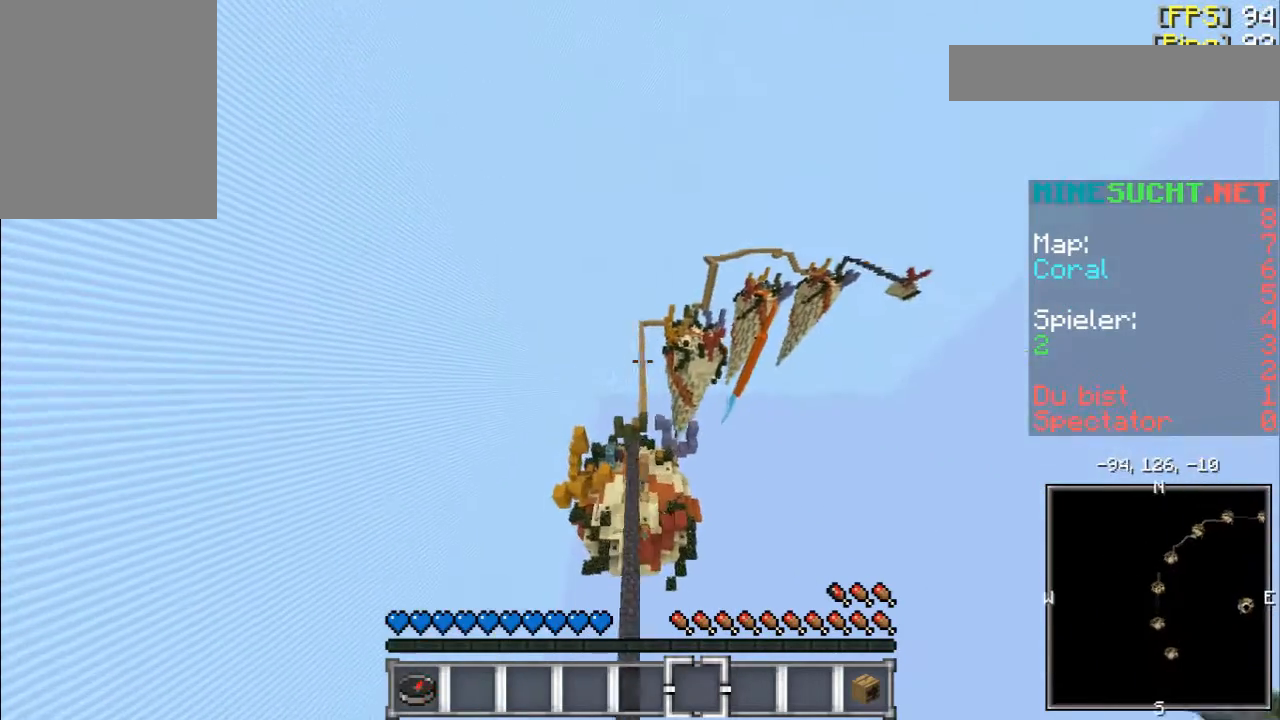
{"keys": [], "mouse": ["right"], "events": [[67, "a", "up"], [467, "mouse_right", "down"]]}